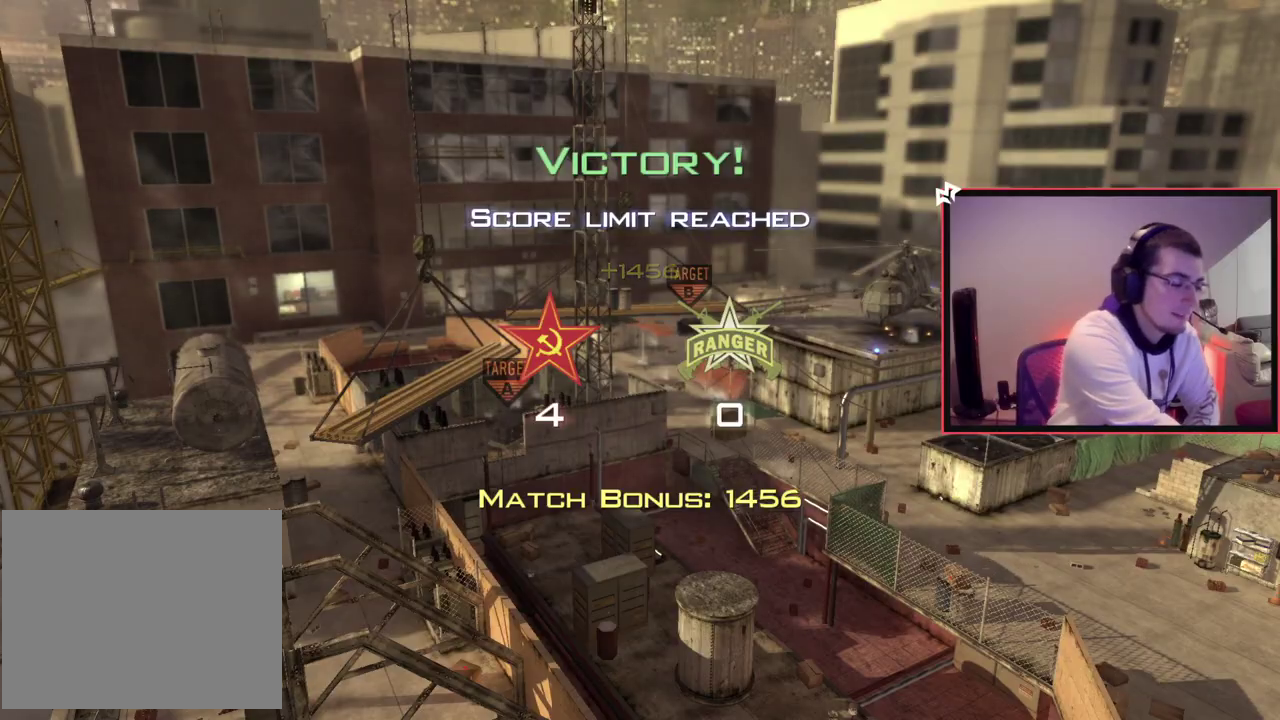
Gameplay with a controller (PlayStation layout); each line is a JSON object with the inputs held at the frame after it (dt_ms = milliseconds from this image to that frame). "events" lists button and stick changes between this image and that frame as [ms after this image, input, new state], when the widget could be followed in between. Not read: L1 R1.
{"dt_ms": 501, "buttons": [], "left_stick": "up", "right_stick": "center"}
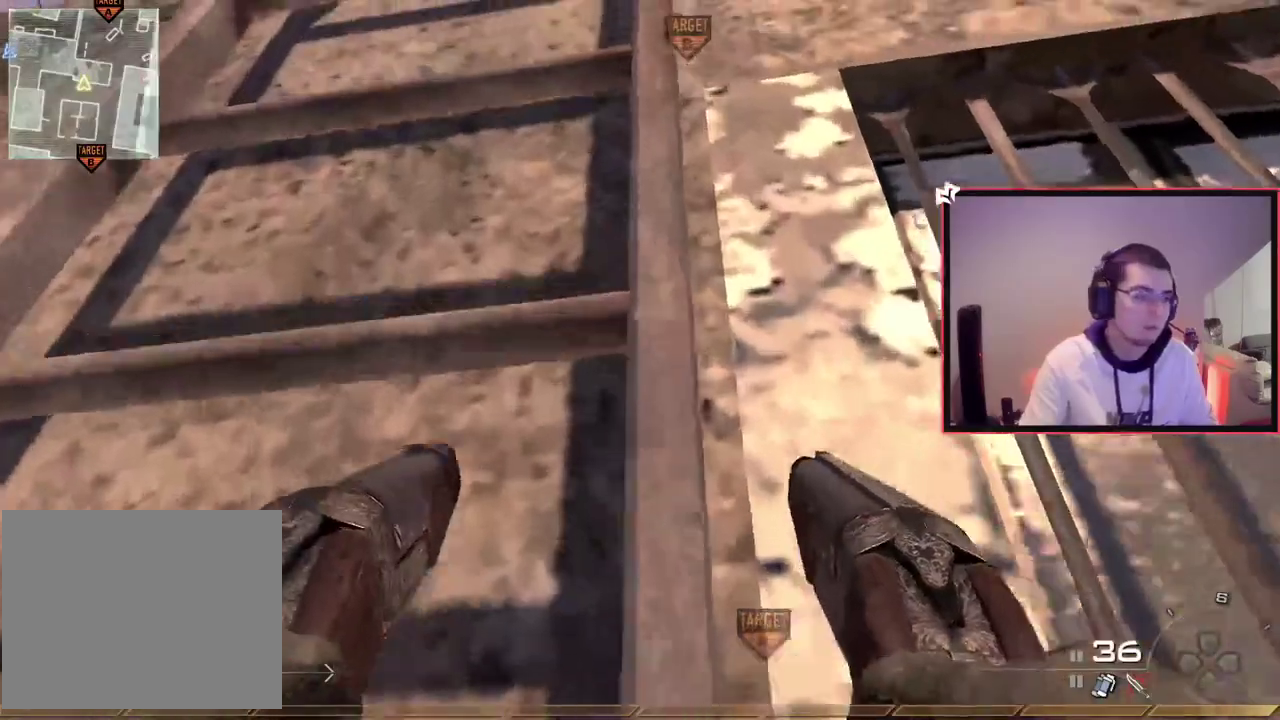
{"dt_ms": 500, "buttons": [], "left_stick": "up", "right_stick": "center", "events": []}
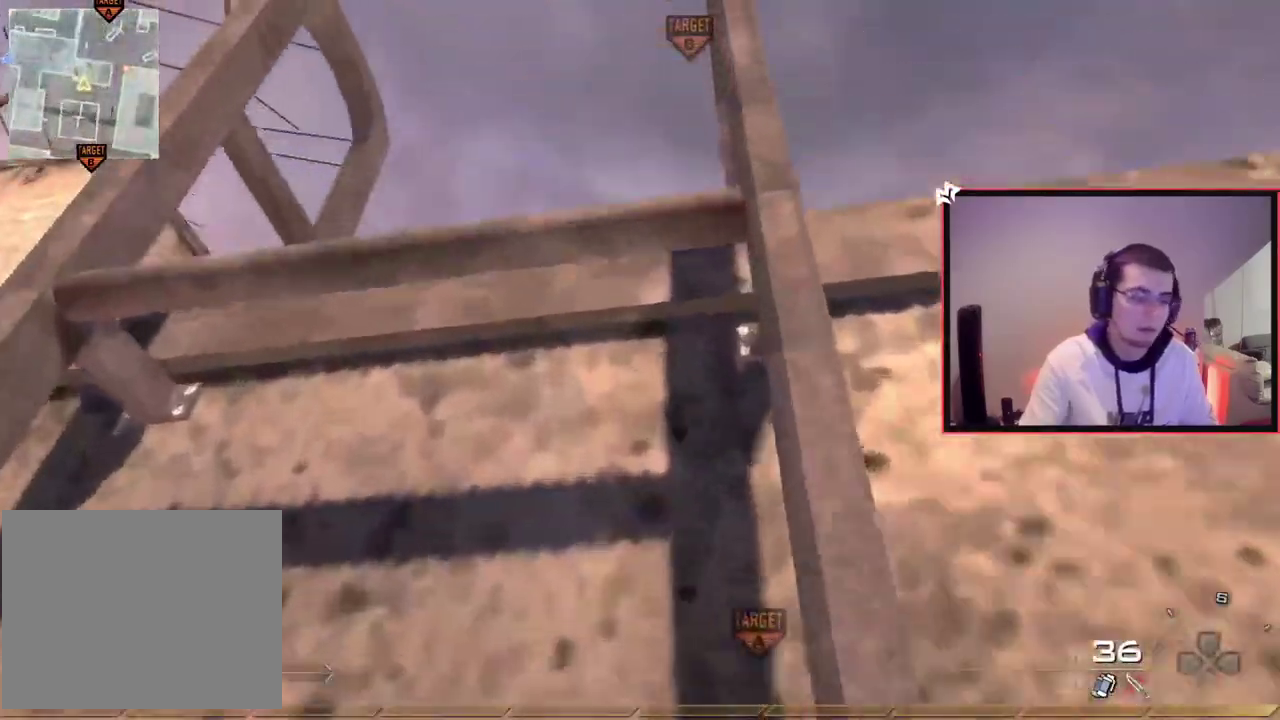
{"dt_ms": 301, "buttons": [], "left_stick": "up", "right_stick": "center", "events": []}
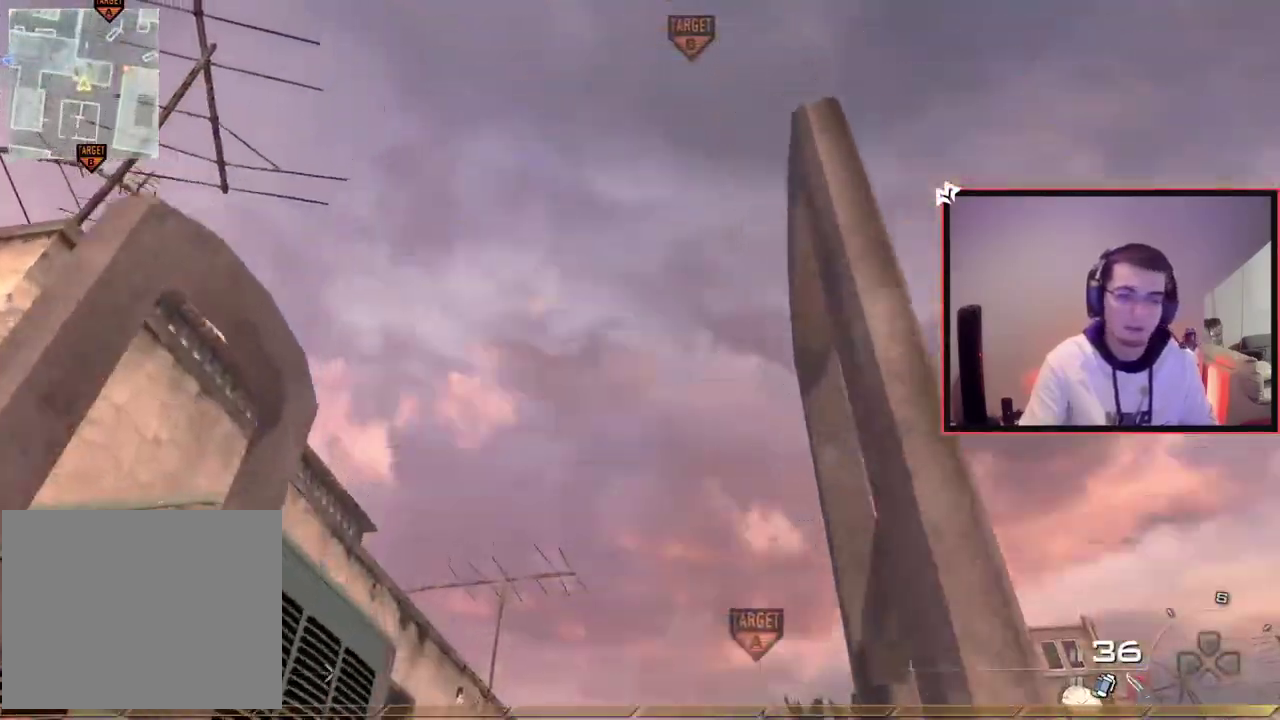
{"dt_ms": 700, "buttons": [], "left_stick": "up", "right_stick": "center", "events": [[233, "right_stick", "down-left"], [283, "right_stick", "down"], [367, "right_stick", "center"]]}
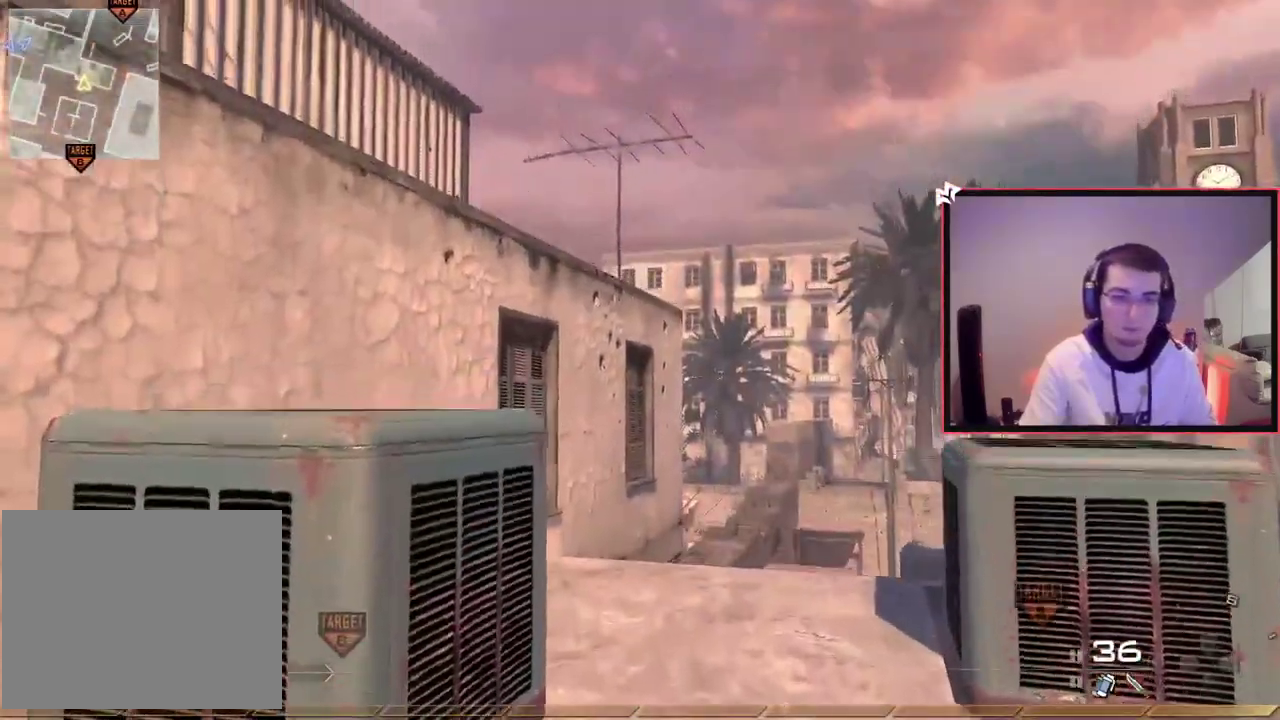
{"dt_ms": 501, "buttons": [], "left_stick": "up", "right_stick": "center", "events": [[67, "L3", "down"], [200, "right_stick", "down-left"], [284, "L3", "up"], [367, "CROSS", "down"], [367, "right_stick", "center"], [484, "CROSS", "up"]]}
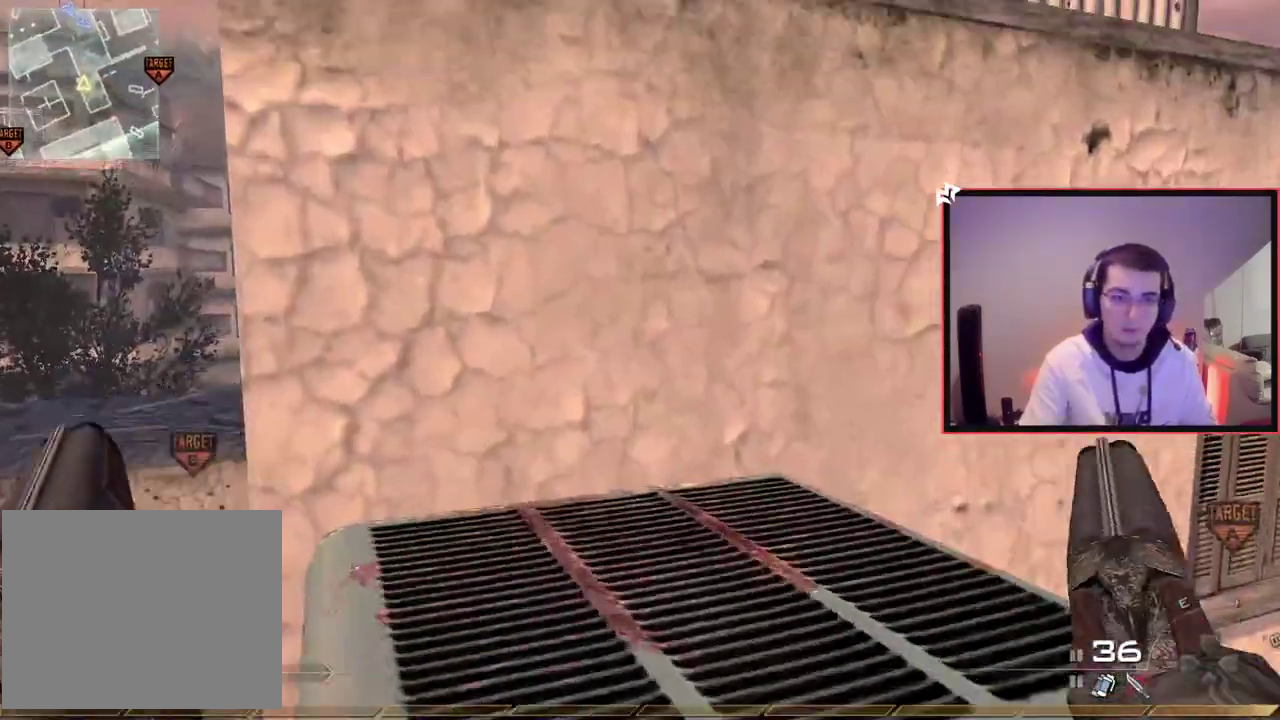
{"dt_ms": 300, "buttons": [], "left_stick": "up", "right_stick": "center", "events": [[33, "CROSS", "down"], [67, "L3", "down"], [150, "CROSS", "up"], [183, "right_stick", "down-left"], [233, "L3", "up"], [283, "right_stick", "center"]]}
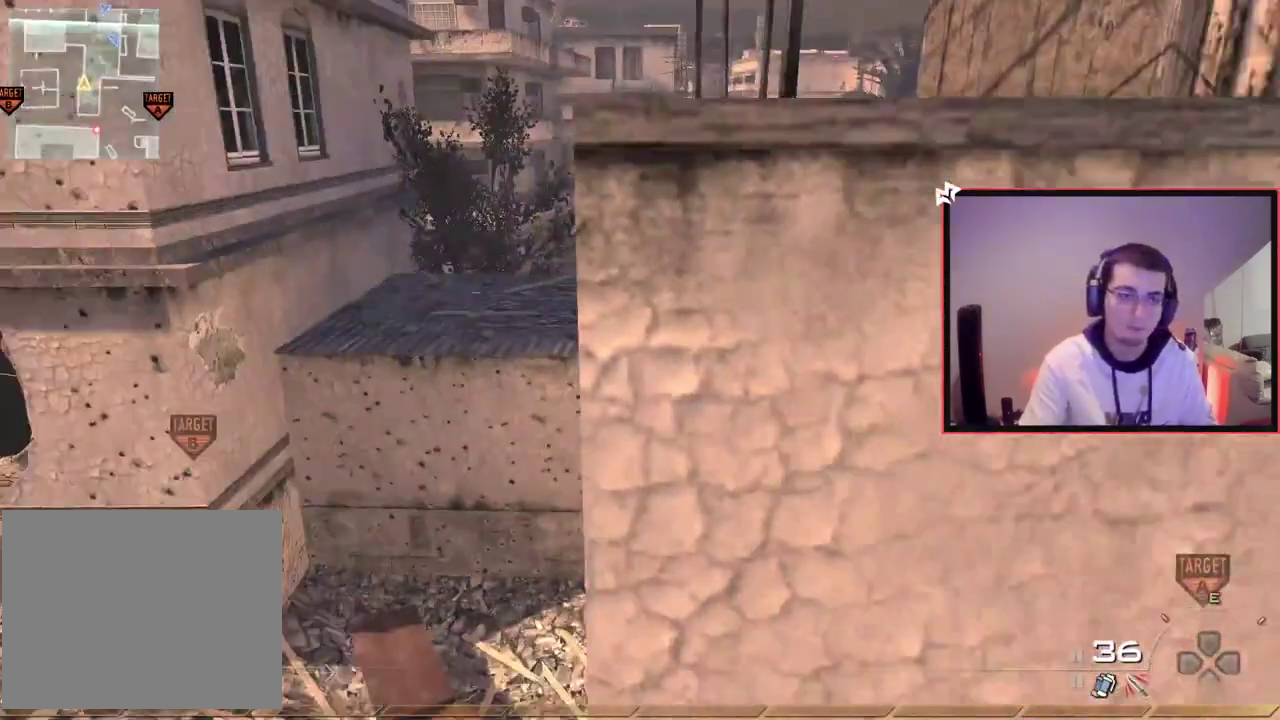
{"dt_ms": 701, "buttons": [], "left_stick": "left", "right_stick": "right", "events": [[17, "L3", "down"], [50, "CROSS", "down"], [134, "L3", "up"], [150, "CROSS", "up"], [217, "CROSS", "down"], [317, "CROSS", "up"], [400, "L3", "down"], [484, "right_stick", "right"], [567, "L3", "up"], [667, "left_stick", "left"]]}
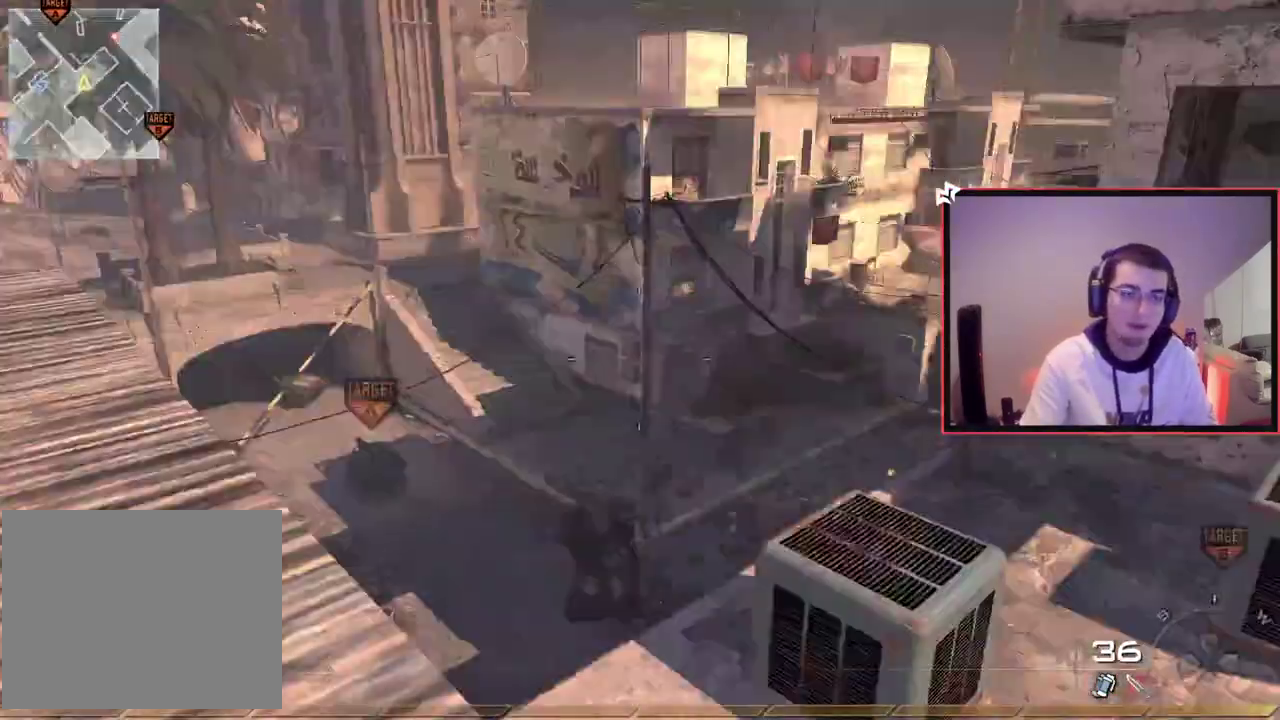
{"dt_ms": 700, "buttons": [], "left_stick": "center", "right_stick": "center", "events": [[67, "right_stick", "center"], [217, "left_stick", "up-left"], [450, "right_stick", "up"], [517, "left_stick", "up-right"], [517, "right_stick", "center"], [567, "left_stick", "down-left"], [634, "left_stick", "right"], [684, "left_stick", "center"]]}
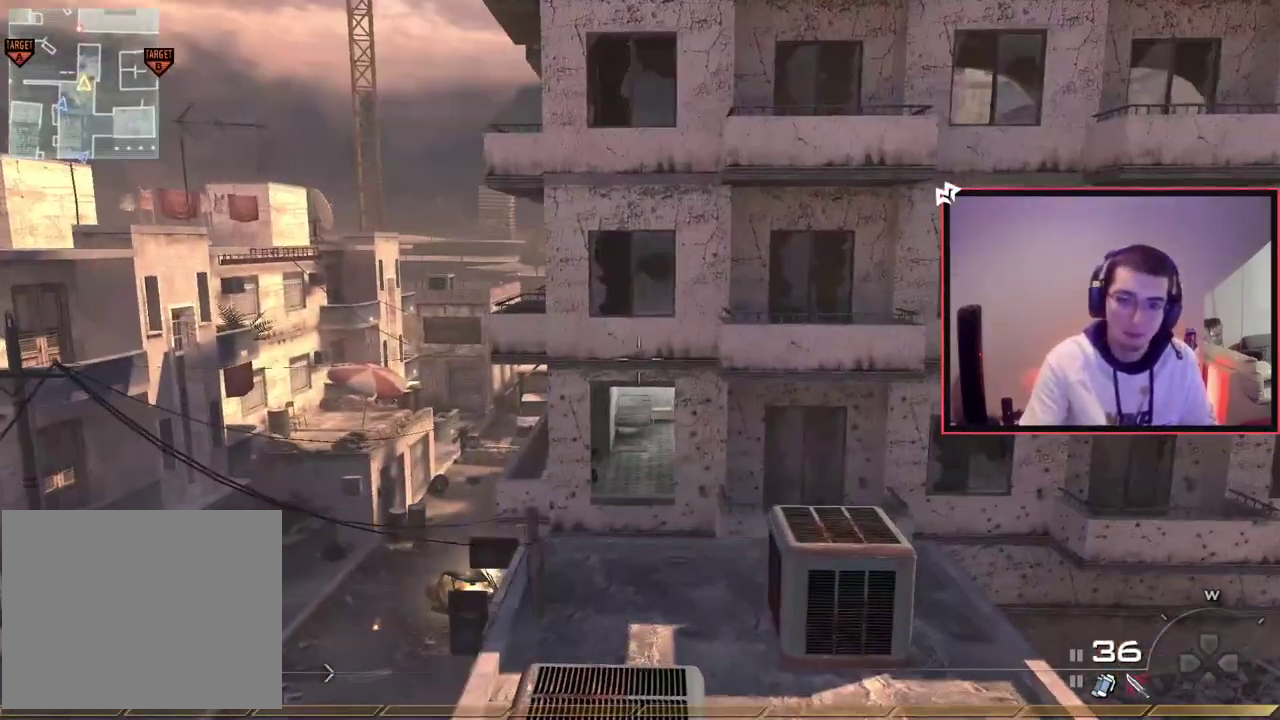
{"dt_ms": 301, "buttons": [], "left_stick": "down-left", "right_stick": "center", "events": [[251, "left_stick", "down-left"]]}
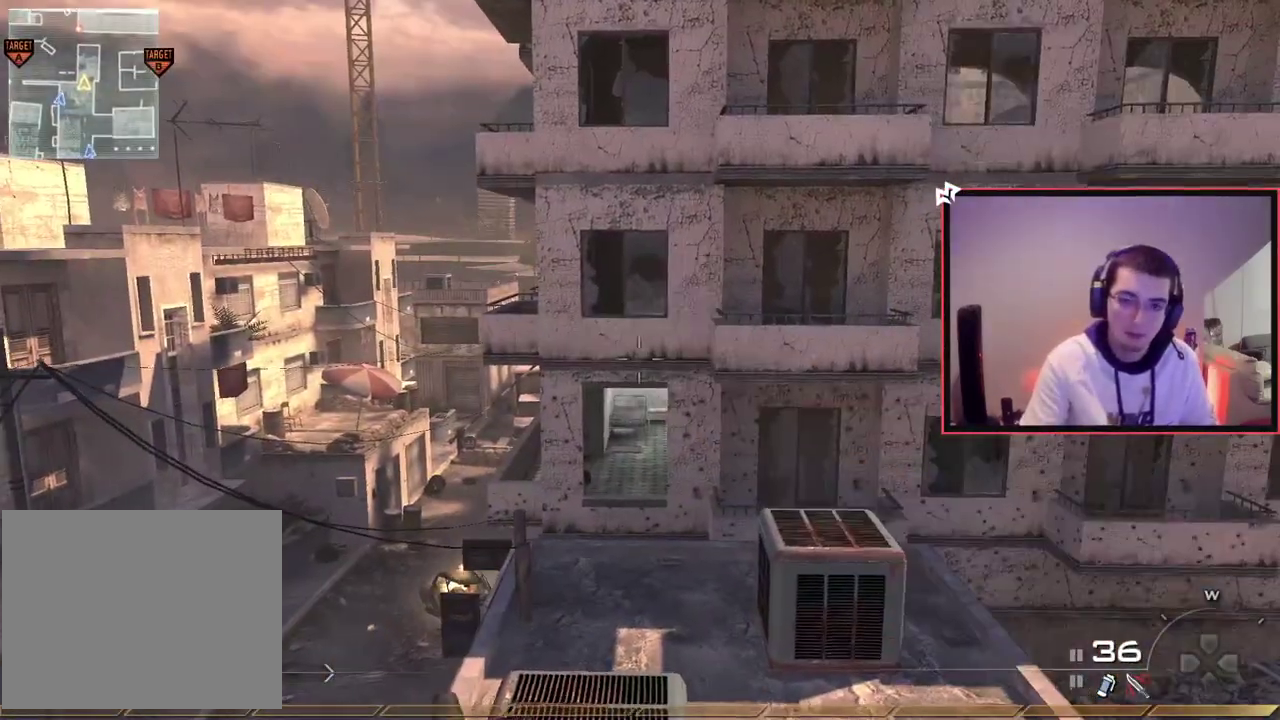
{"dt_ms": 500, "buttons": ["CROSS"], "left_stick": "center", "right_stick": "center", "events": [[117, "left_stick", "center"], [200, "CIRCLE", "down"], [317, "CIRCLE", "up"], [417, "CROSS", "down"]]}
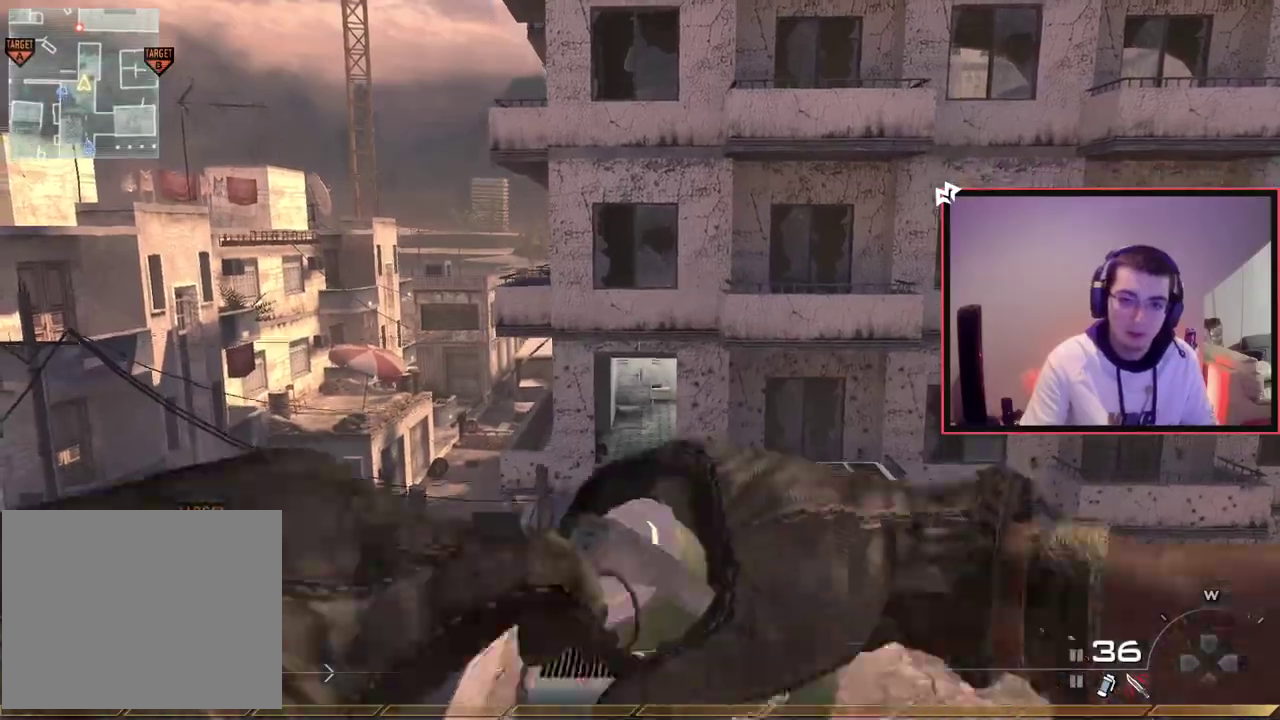
{"dt_ms": 401, "buttons": ["CIRCLE"], "left_stick": "down-left", "right_stick": "center", "events": [[50, "CROSS", "up"], [401, "CIRCLE", "down"], [401, "left_stick", "down-left"]]}
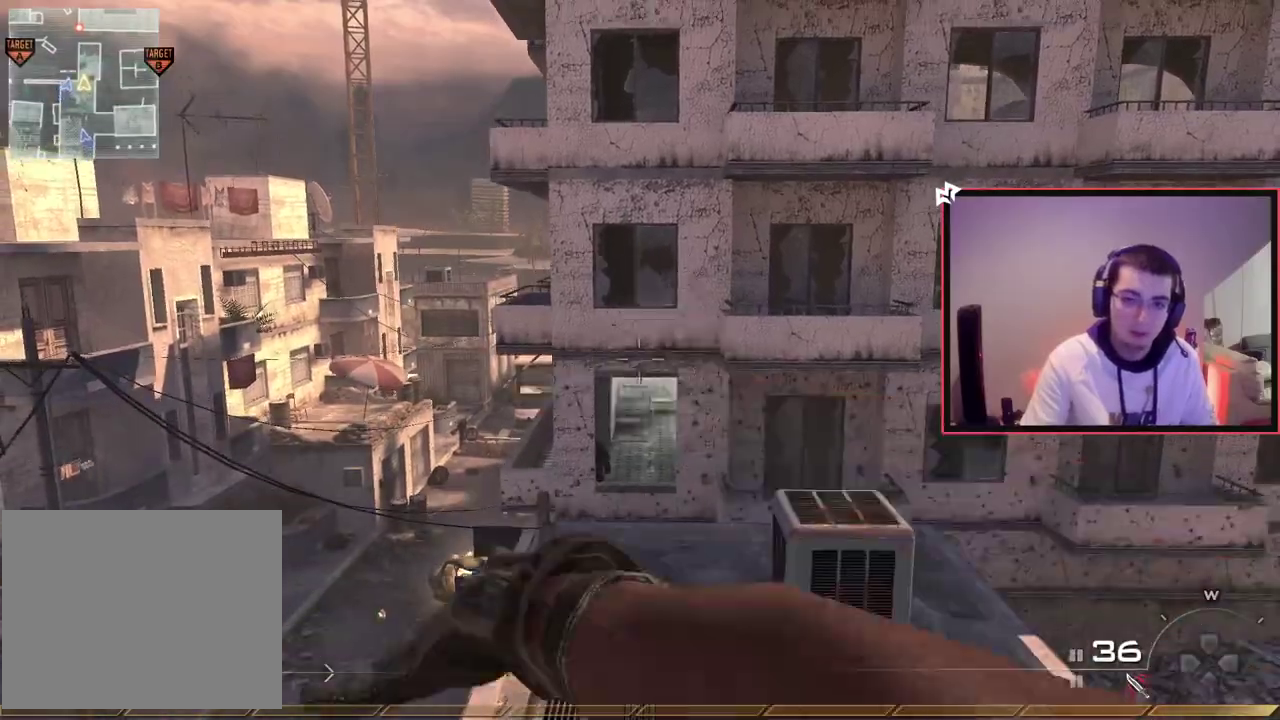
{"dt_ms": 700, "buttons": [], "left_stick": "up", "right_stick": "center", "events": [[100, "CIRCLE", "up"], [217, "right_stick", "right"], [400, "CROSS", "down"], [433, "right_stick", "center"], [450, "CROSS", "up"], [450, "left_stick", "center"], [600, "left_stick", "up"]]}
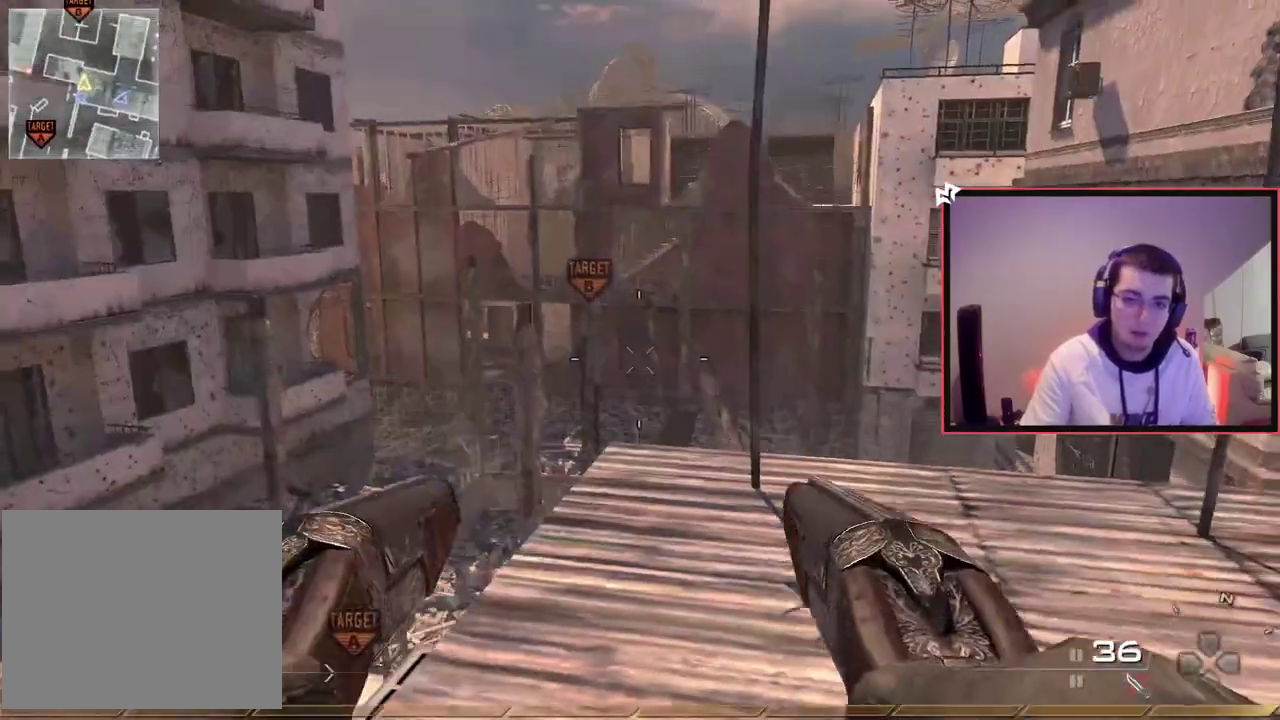
{"dt_ms": 401, "buttons": [], "left_stick": "center", "right_stick": "center", "events": [[84, "right_stick", "up-right"], [167, "right_stick", "center"], [234, "left_stick", "center"], [284, "R2", "down"], [384, "R2", "up"]]}
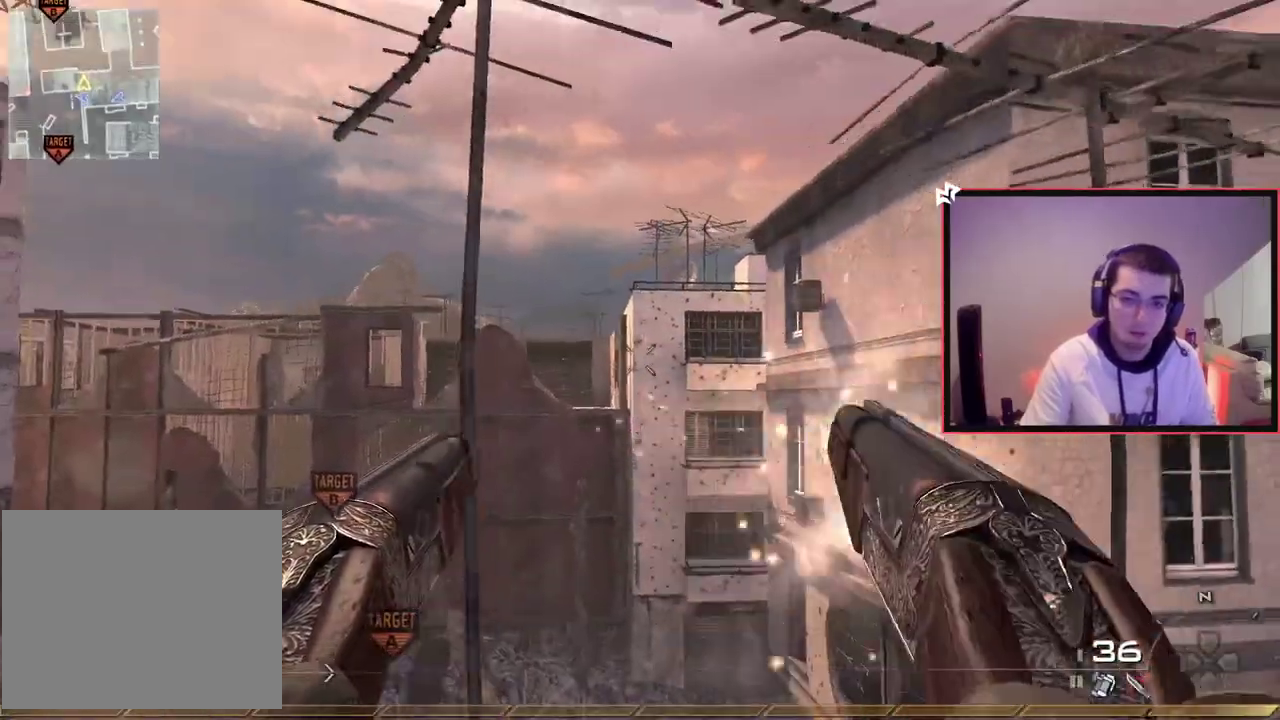
{"dt_ms": 400, "buttons": [], "left_stick": "center", "right_stick": "center", "events": [[33, "R2", "down"], [133, "R2", "up"]]}